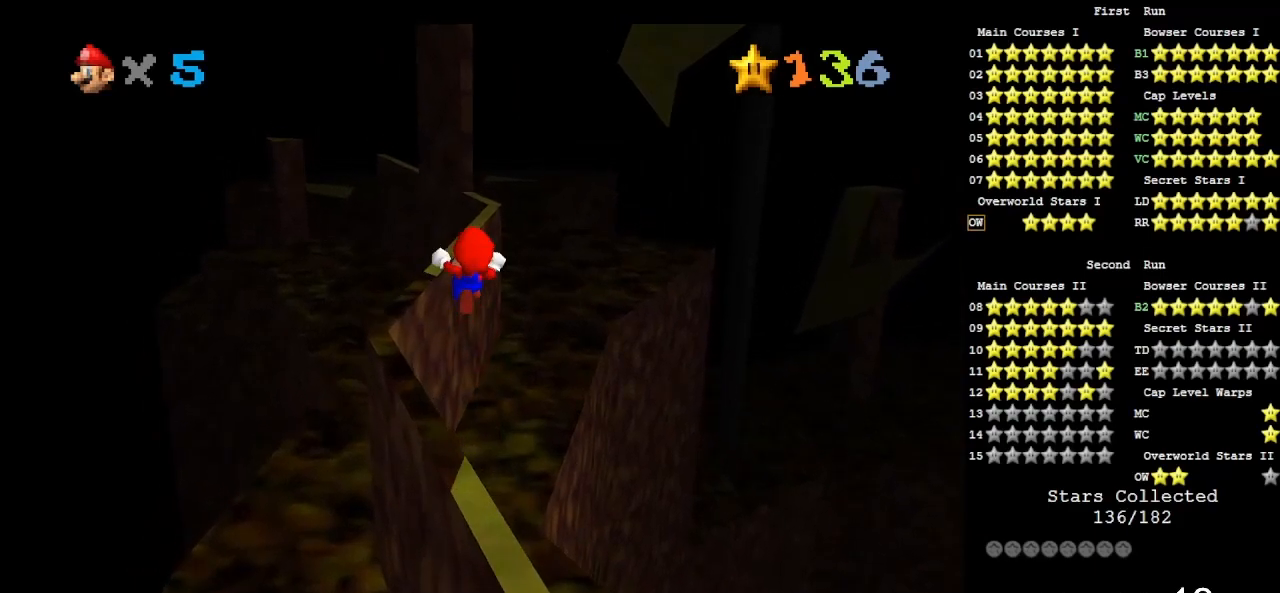
Gameplay with a controller (Nintendo layout); each line is a JSON object with the inputs held at the frame after it. "events" lists button and stick changes between this image and that frame as [ms after this image, input, new state], when the widget could be followed in between. Not read: L3 R3.
{"buttons": [], "left_stick": "up-right", "events": [[250, "A", "up"], [283, "Z", "up"]]}
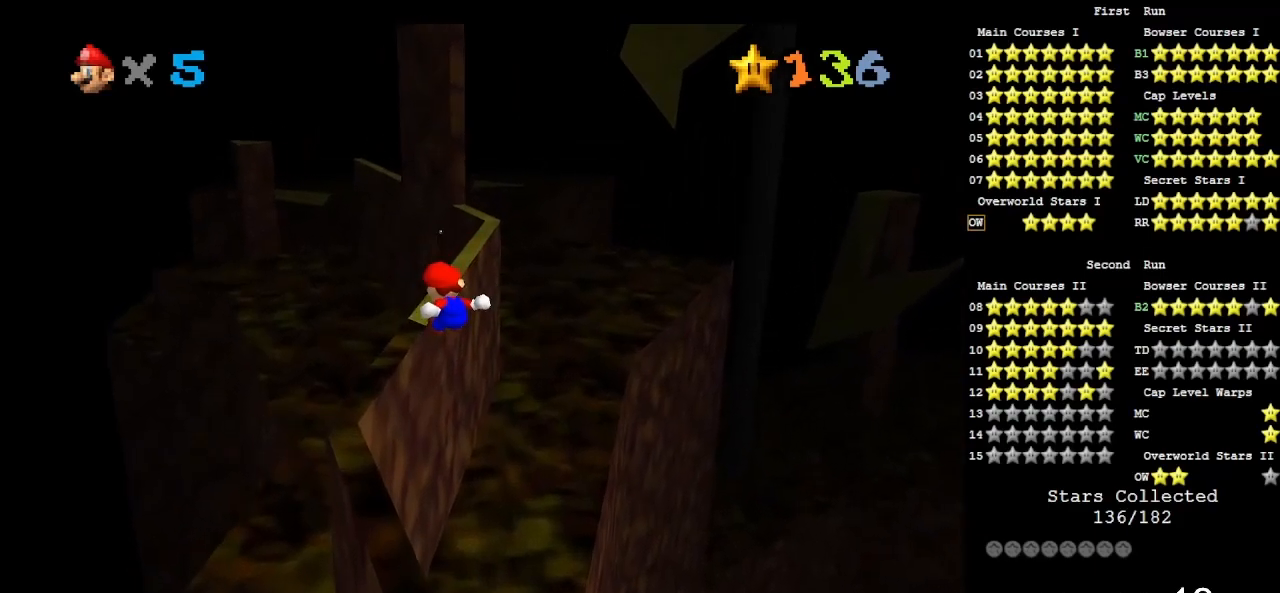
{"buttons": [], "left_stick": "up", "events": [[150, "left_stick", "up-left"], [217, "left_stick", "up"]]}
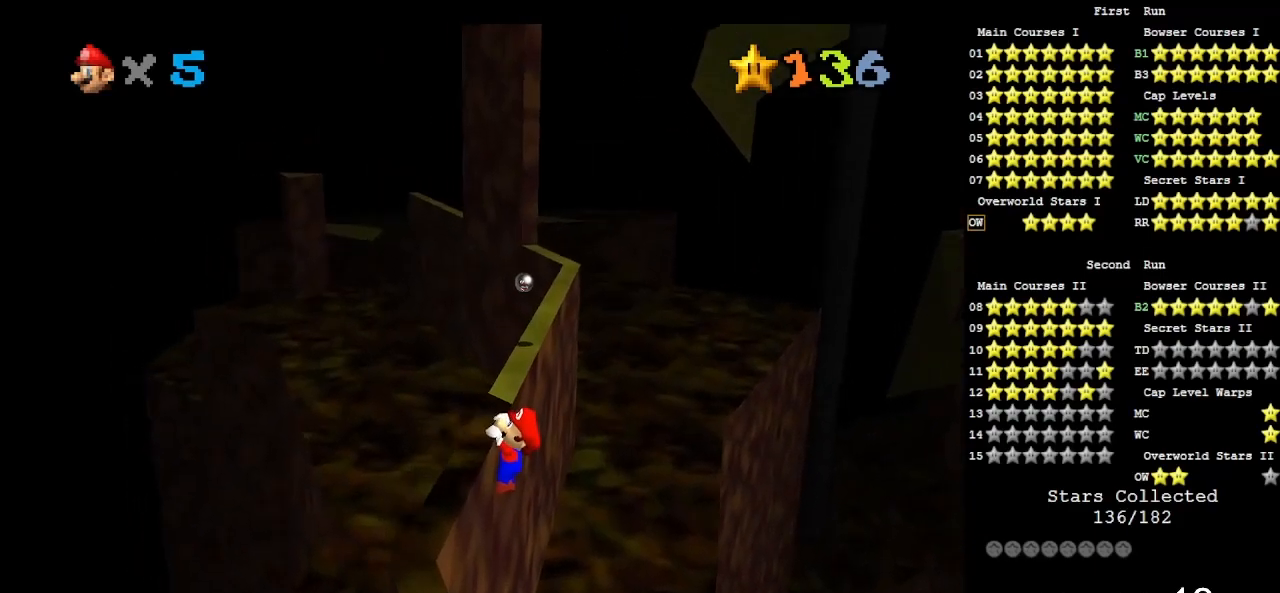
{"buttons": [], "left_stick": "center", "events": [[217, "left_stick", "center"]]}
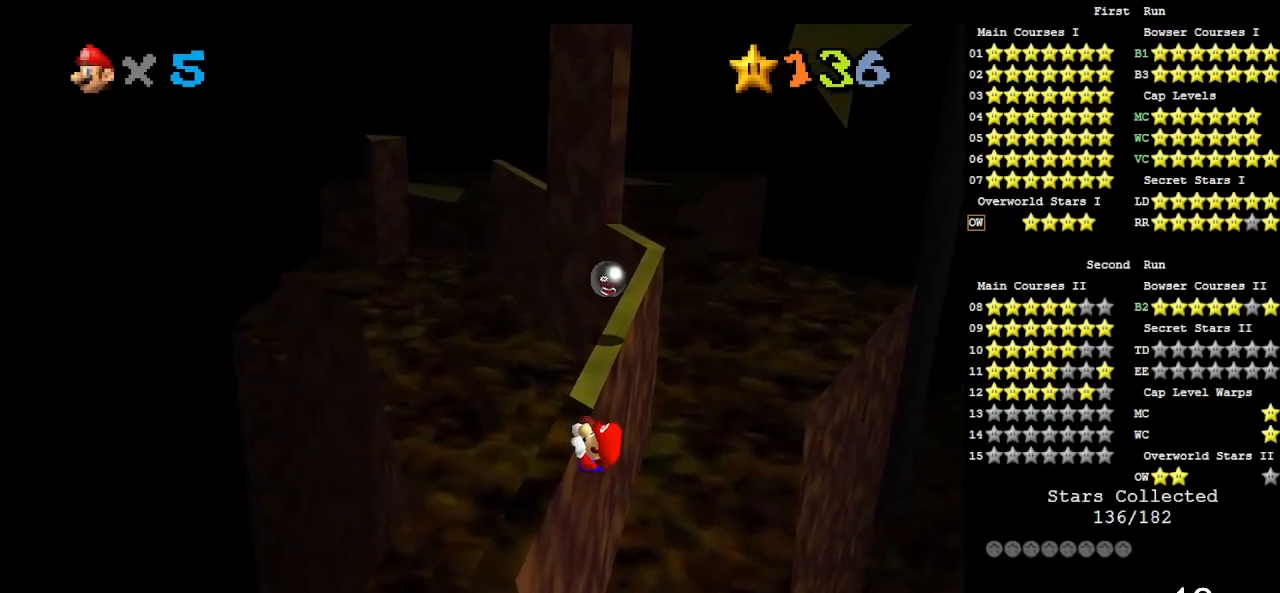
{"buttons": [], "left_stick": "center", "events": []}
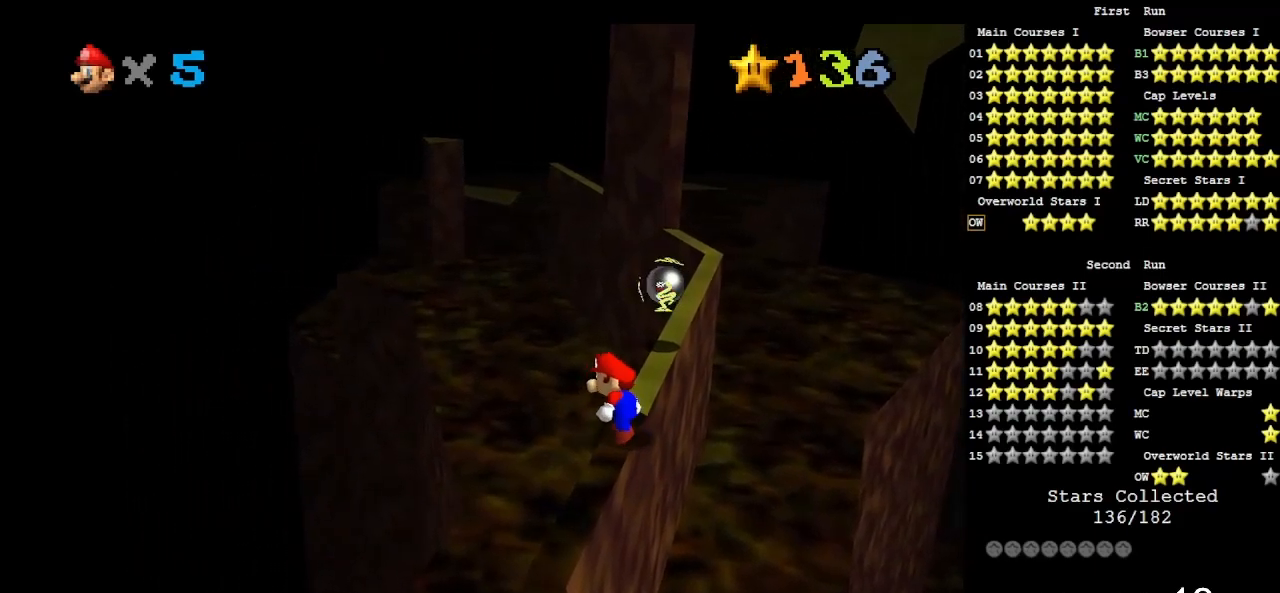
{"buttons": ["A"], "left_stick": "up", "events": [[83, "A", "down"], [167, "left_stick", "up"]]}
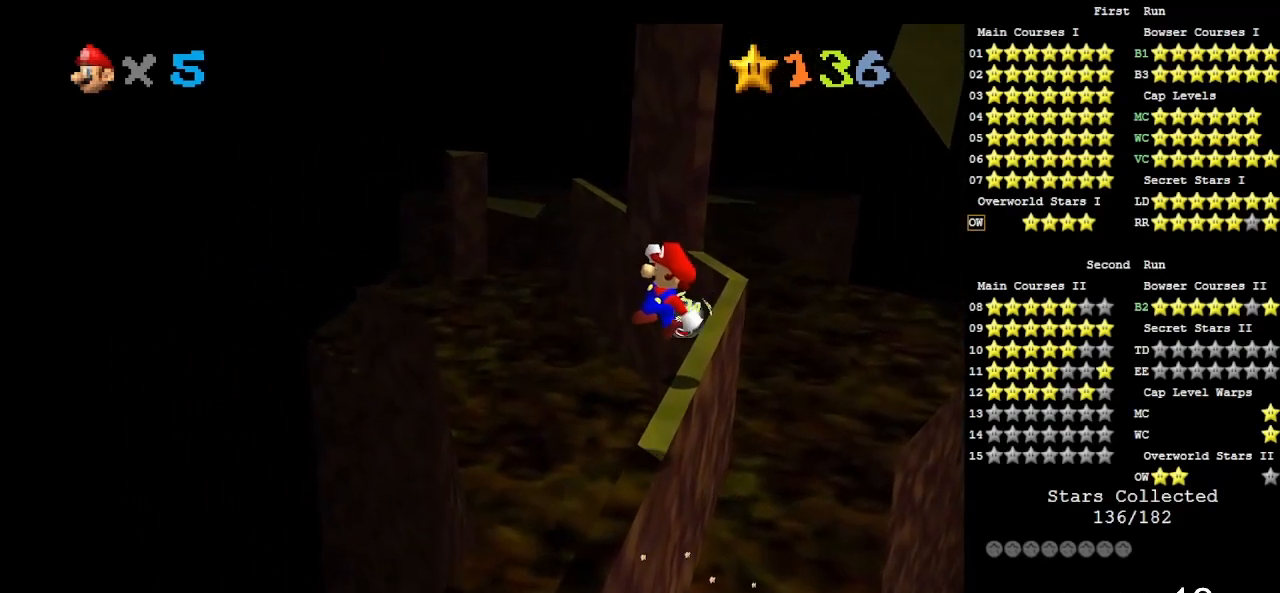
{"buttons": [], "left_stick": "center", "events": [[150, "A", "up"], [217, "left_stick", "center"], [383, "DPAD_UP", "down"], [500, "DPAD_UP", "up"]]}
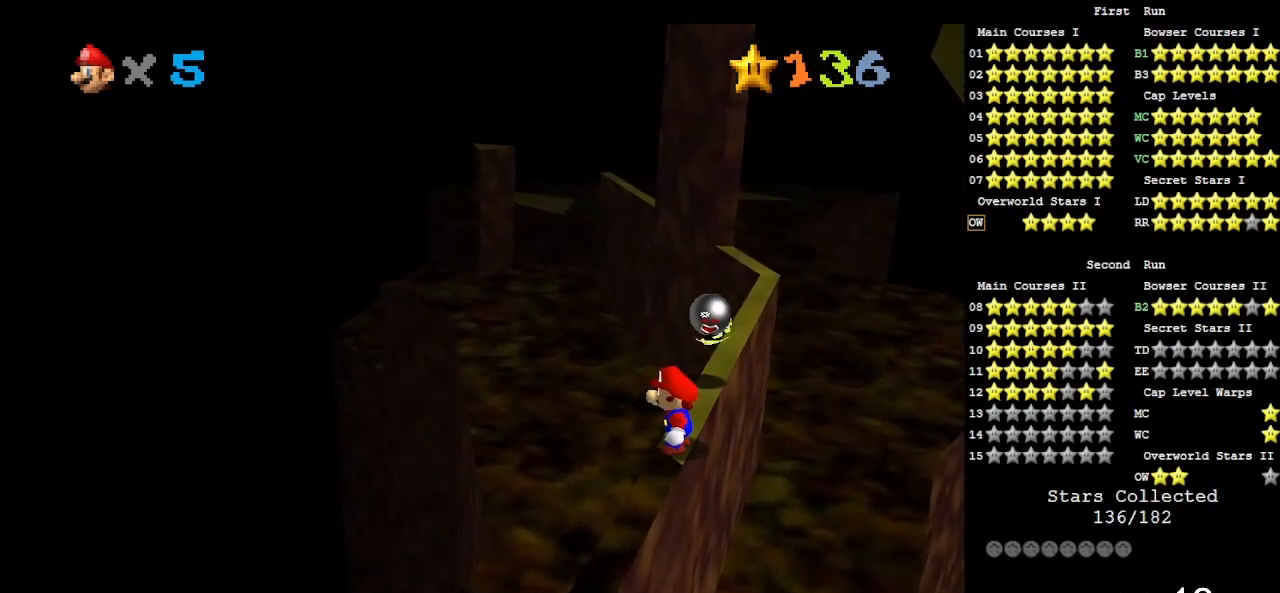
{"buttons": [], "left_stick": "up", "events": [[483, "left_stick", "up"]]}
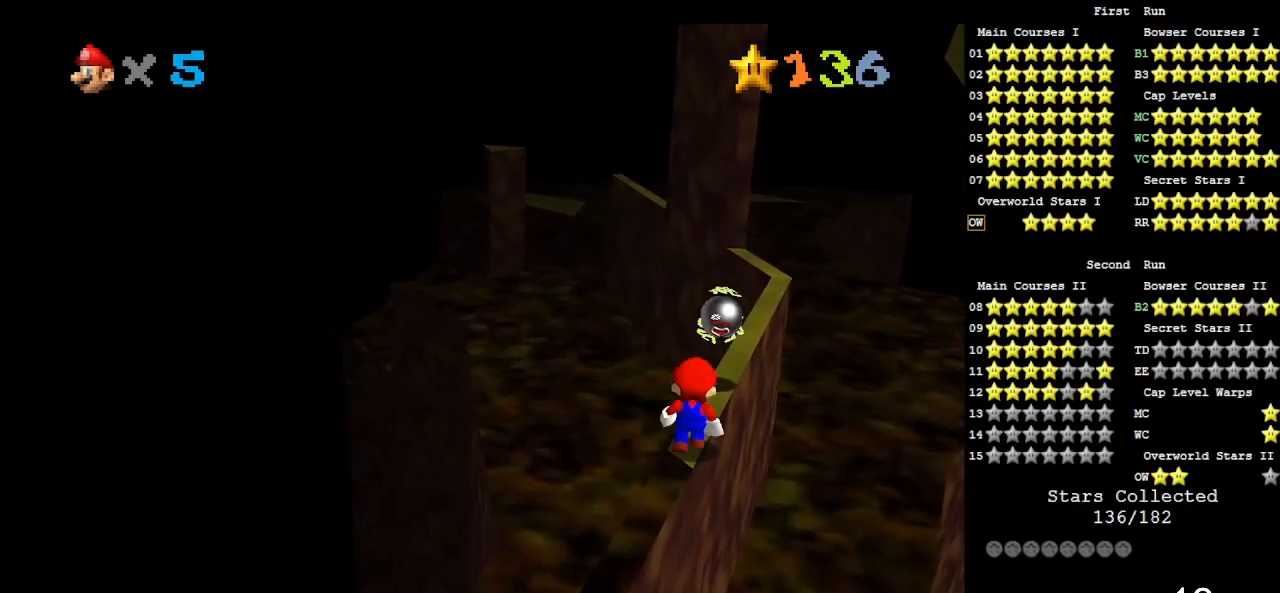
{"buttons": [], "left_stick": "up", "events": []}
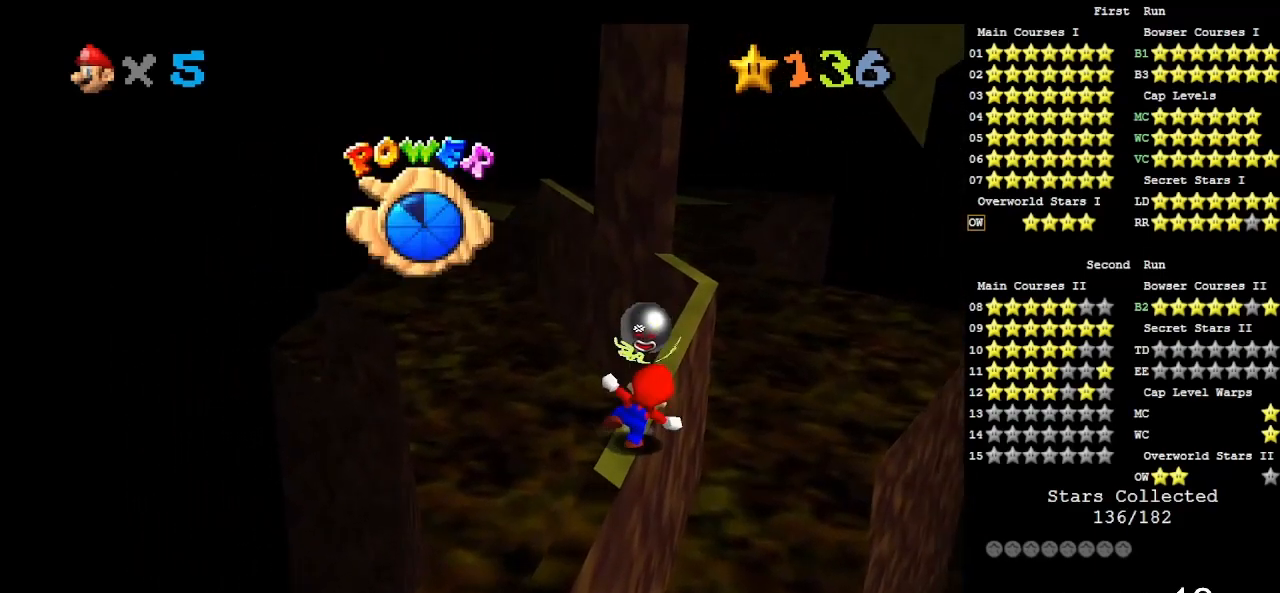
{"buttons": [], "left_stick": "center", "events": [[183, "left_stick", "center"]]}
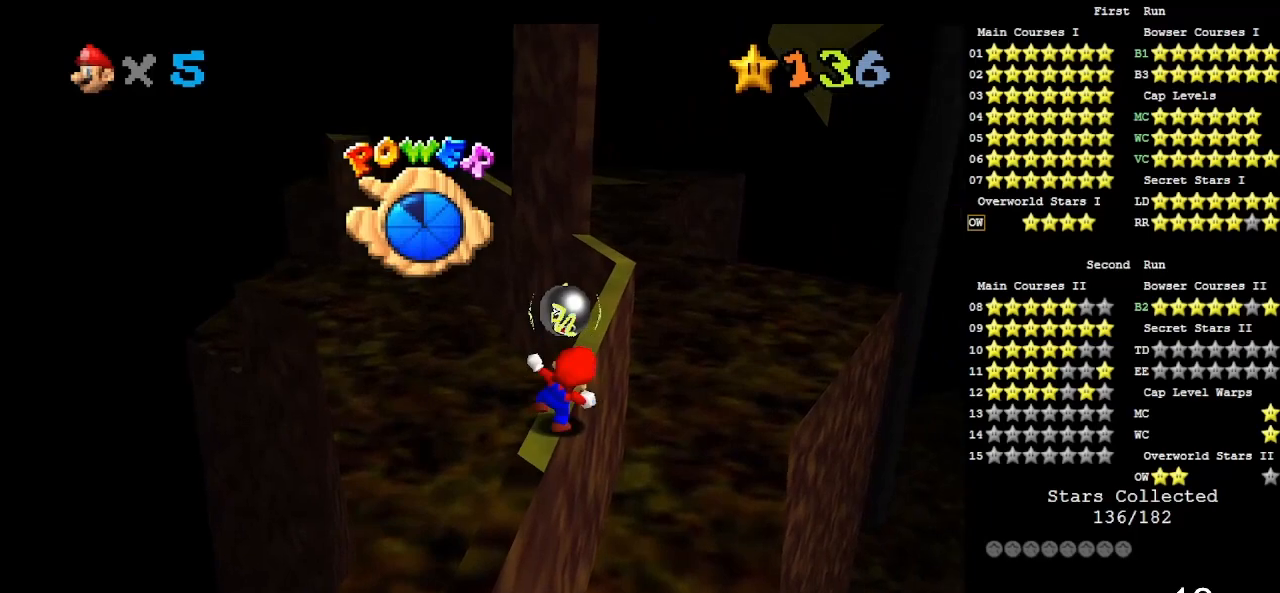
{"buttons": [], "left_stick": "up", "events": [[450, "left_stick", "up"]]}
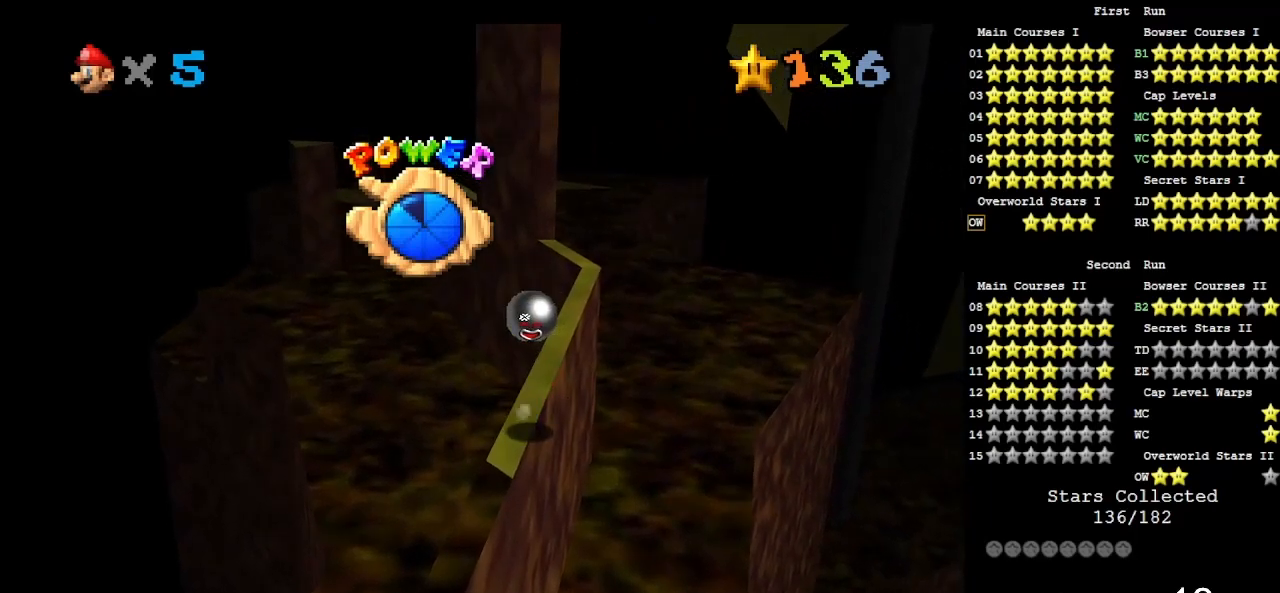
{"buttons": [], "left_stick": "up", "events": []}
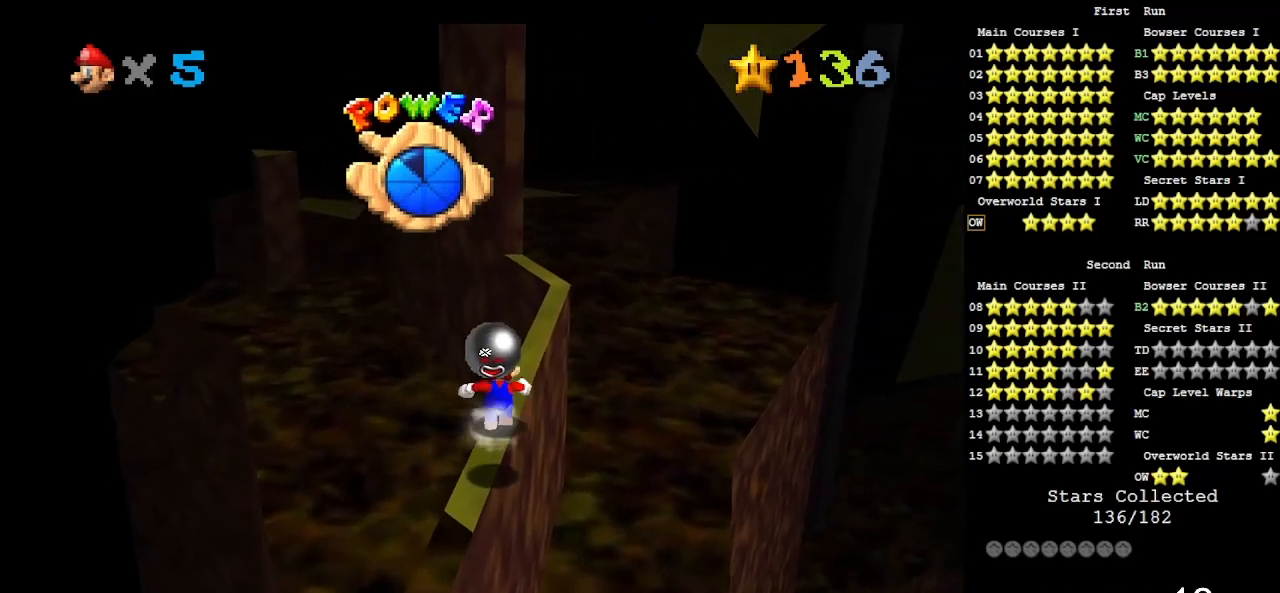
{"buttons": ["A"], "left_stick": "up", "events": [[450, "A", "down"]]}
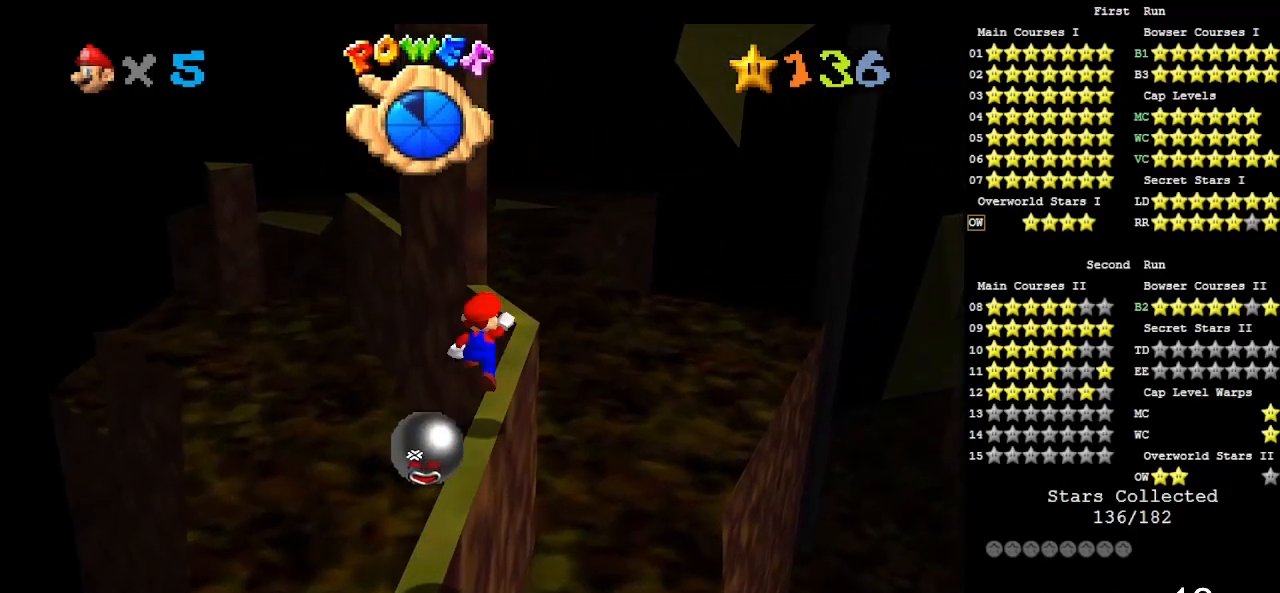
{"buttons": [], "left_stick": "down", "events": [[217, "left_stick", "up-right"], [350, "left_stick", "down-right"], [383, "A", "up"], [400, "left_stick", "down"]]}
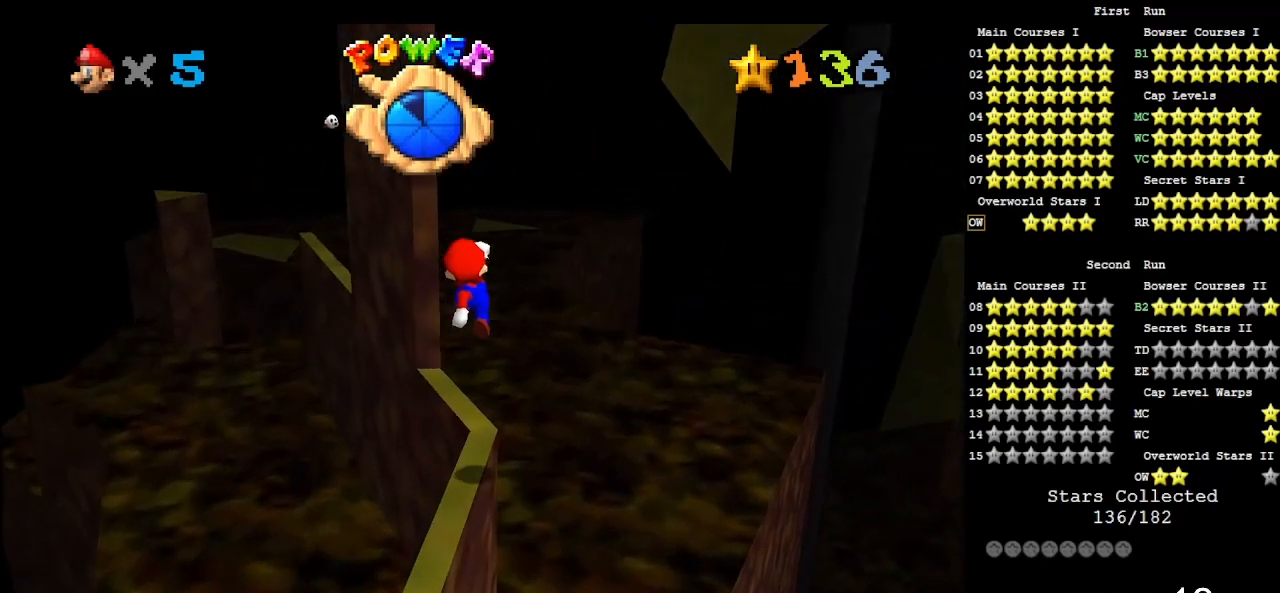
{"buttons": [], "left_stick": "center", "events": [[117, "B", "down"], [250, "B", "up"], [483, "left_stick", "center"]]}
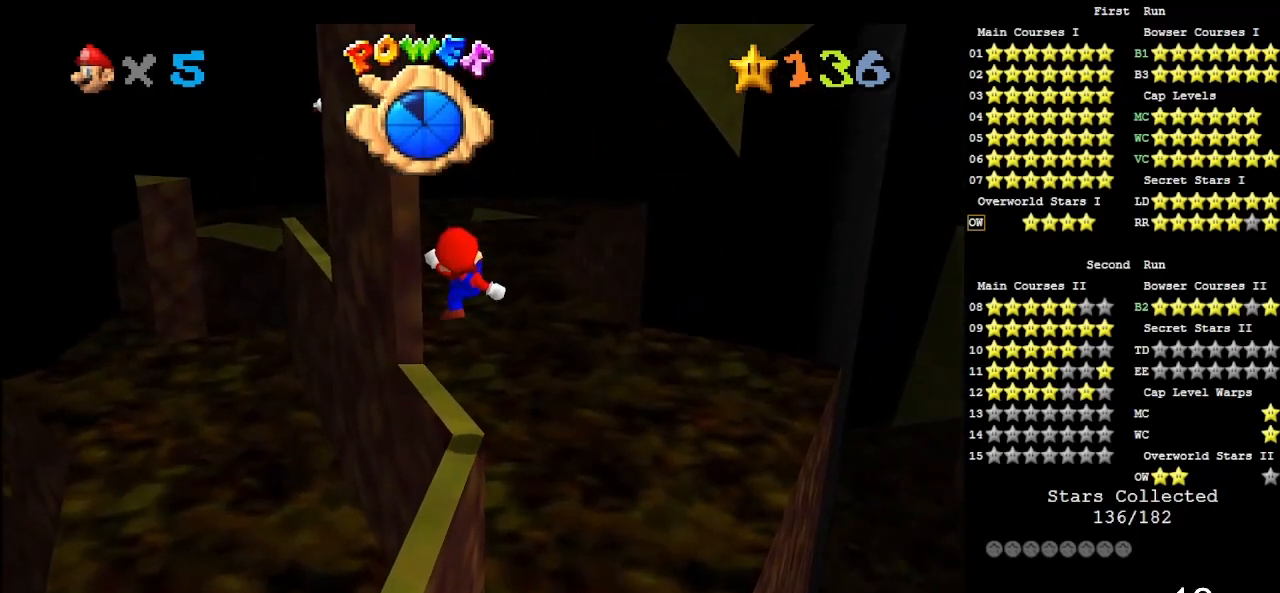
{"buttons": [], "left_stick": "center", "events": []}
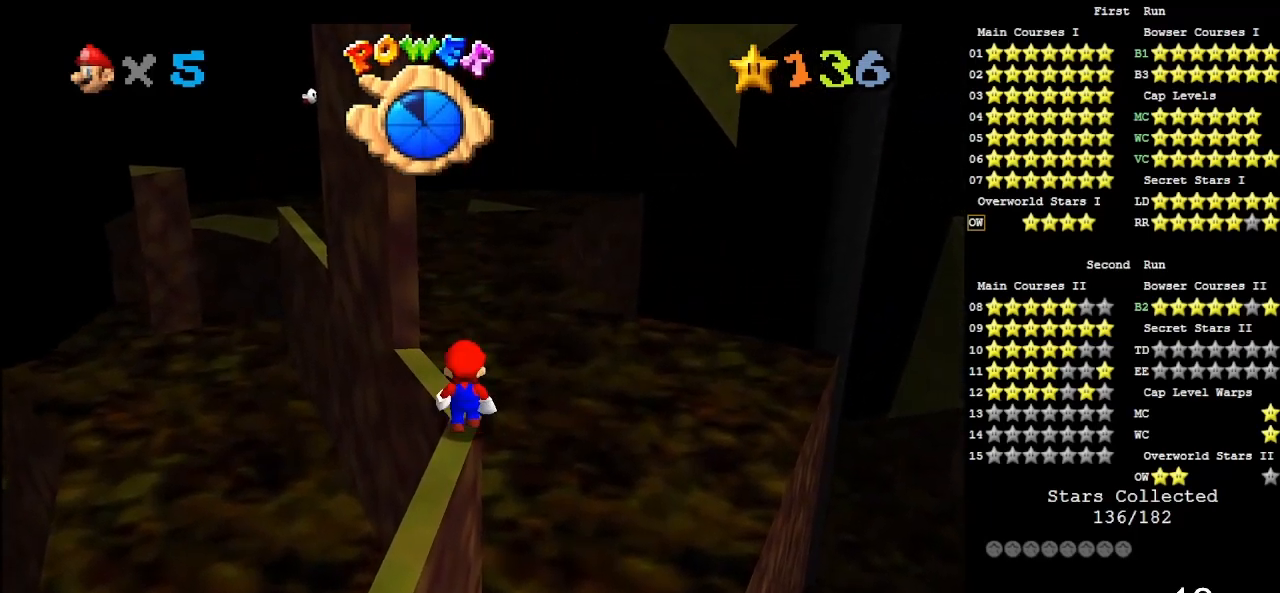
{"buttons": [], "left_stick": "center", "events": [[117, "A", "down"], [217, "A", "up"], [250, "left_stick", "up"], [383, "left_stick", "center"]]}
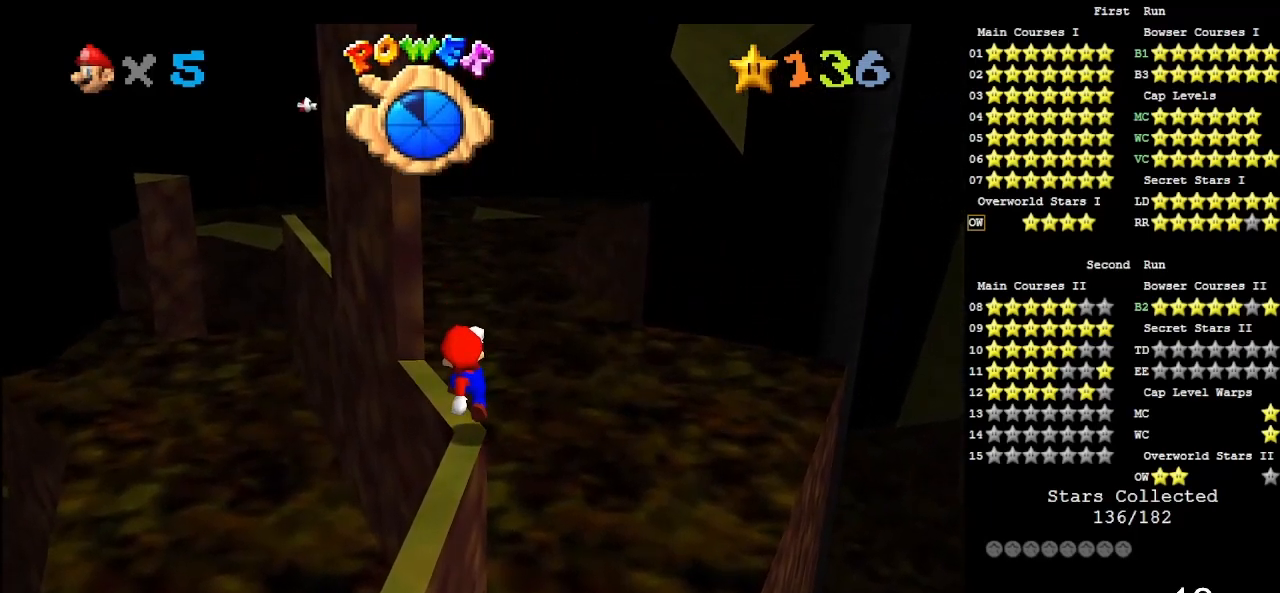
{"buttons": [], "left_stick": "center", "events": []}
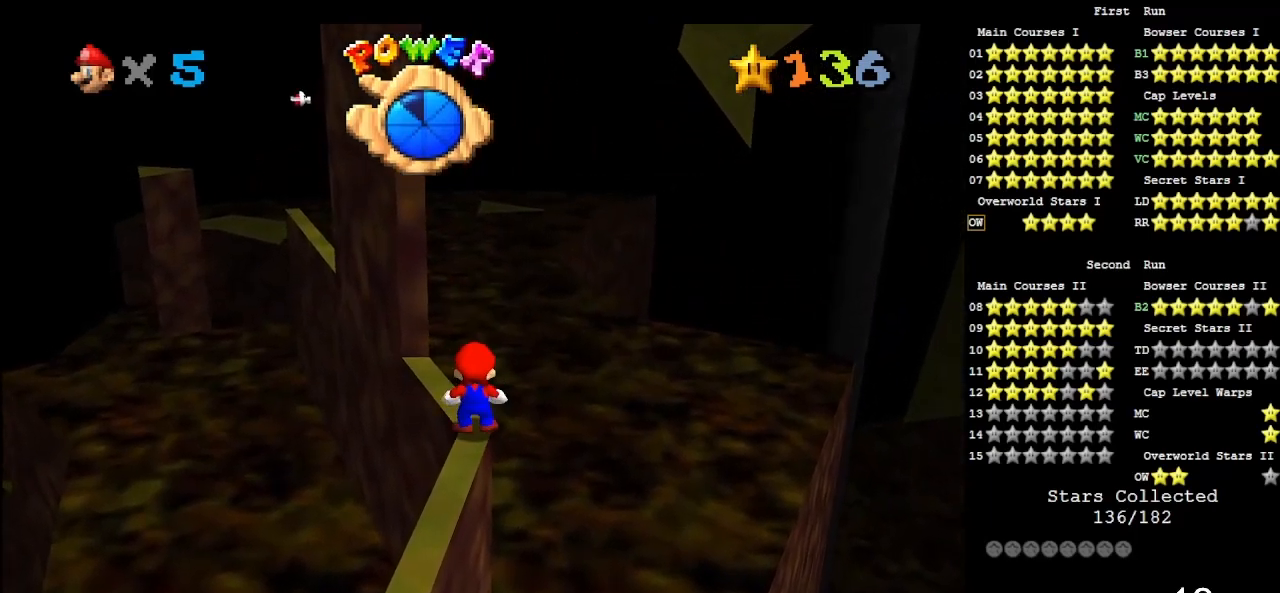
{"buttons": ["DPAD_RIGHT"], "left_stick": "center", "events": [[183, "DPAD_RIGHT", "down"]]}
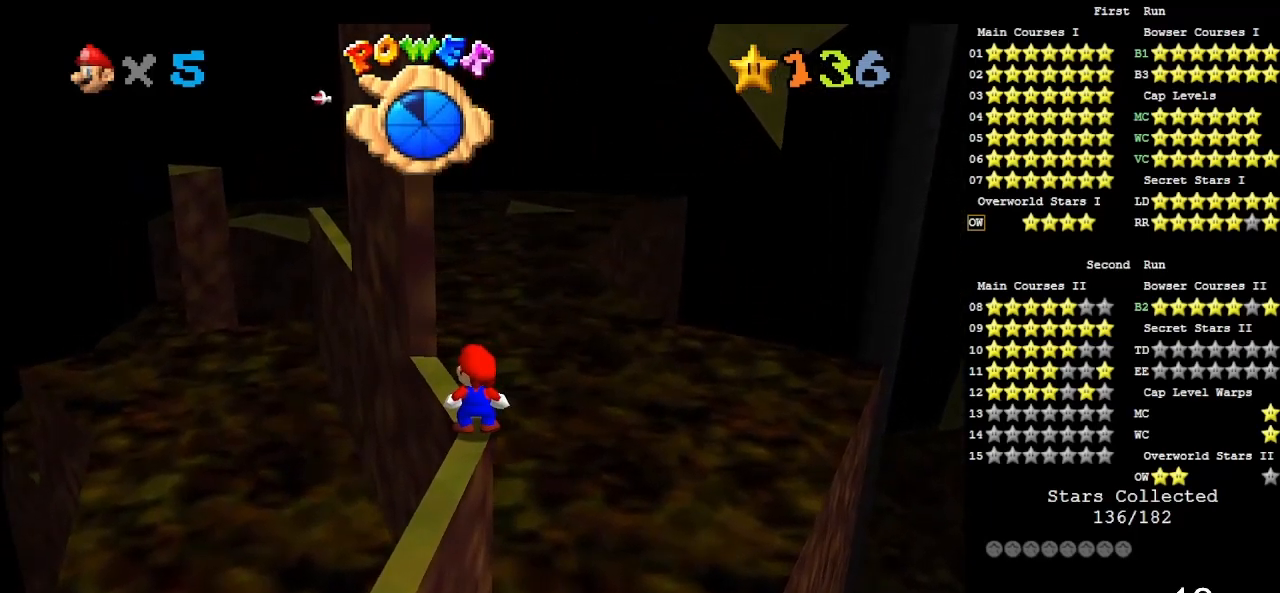
{"buttons": ["DPAD_RIGHT"], "left_stick": "center", "events": []}
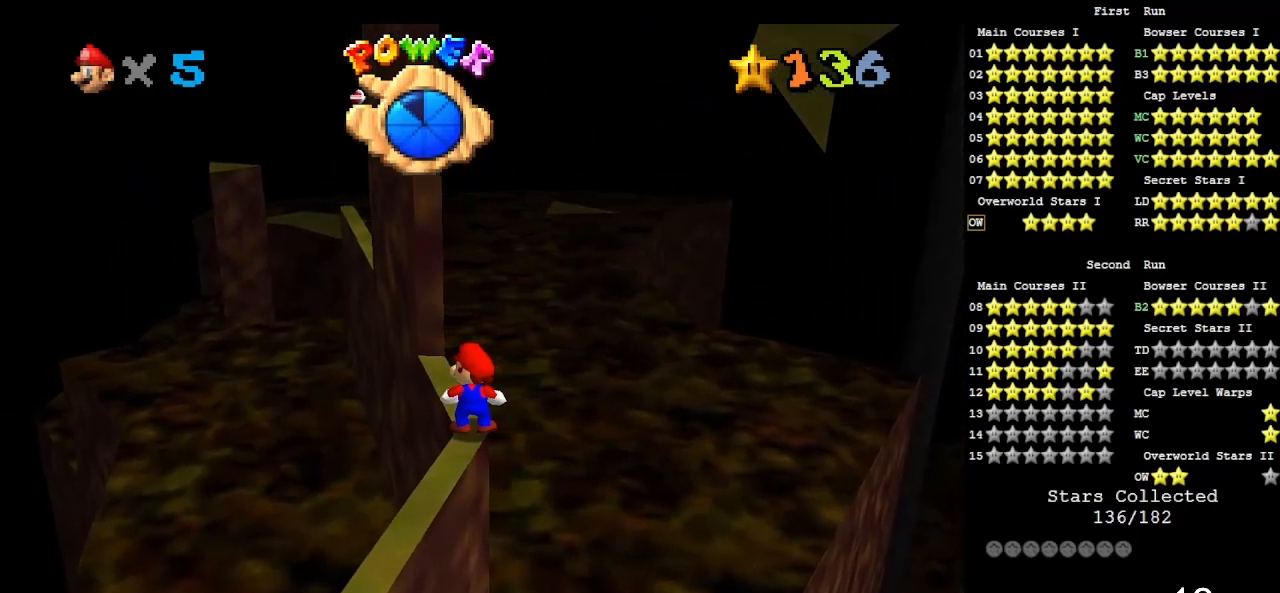
{"buttons": ["DPAD_RIGHT"], "left_stick": "center", "events": []}
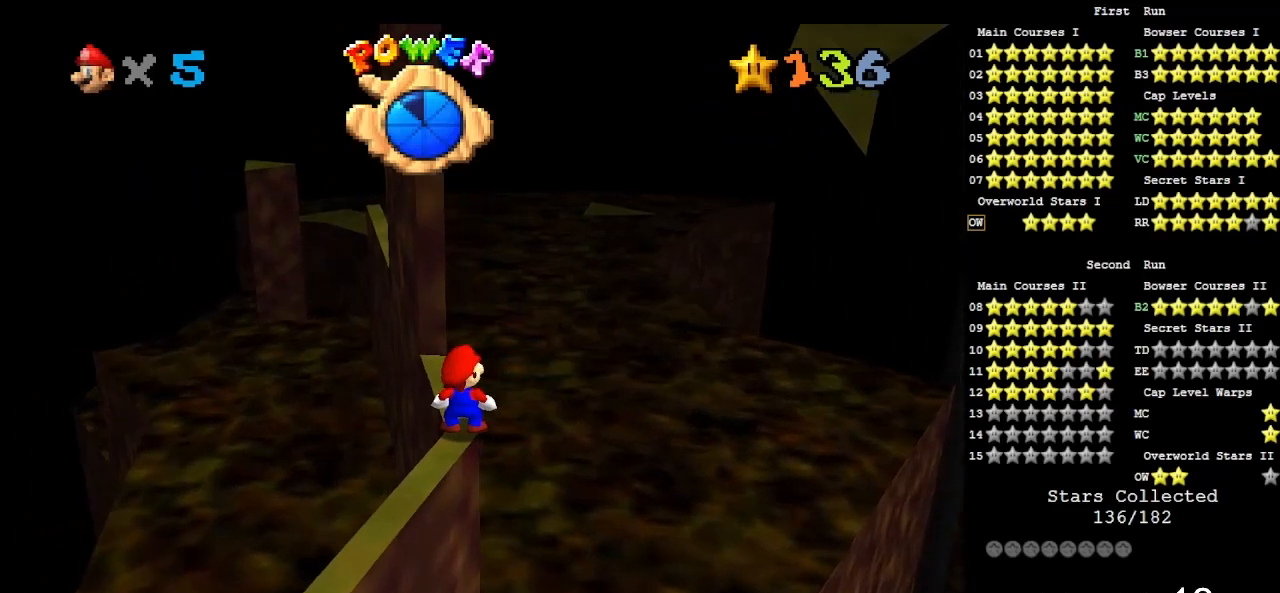
{"buttons": ["DPAD_RIGHT"], "left_stick": "center", "events": []}
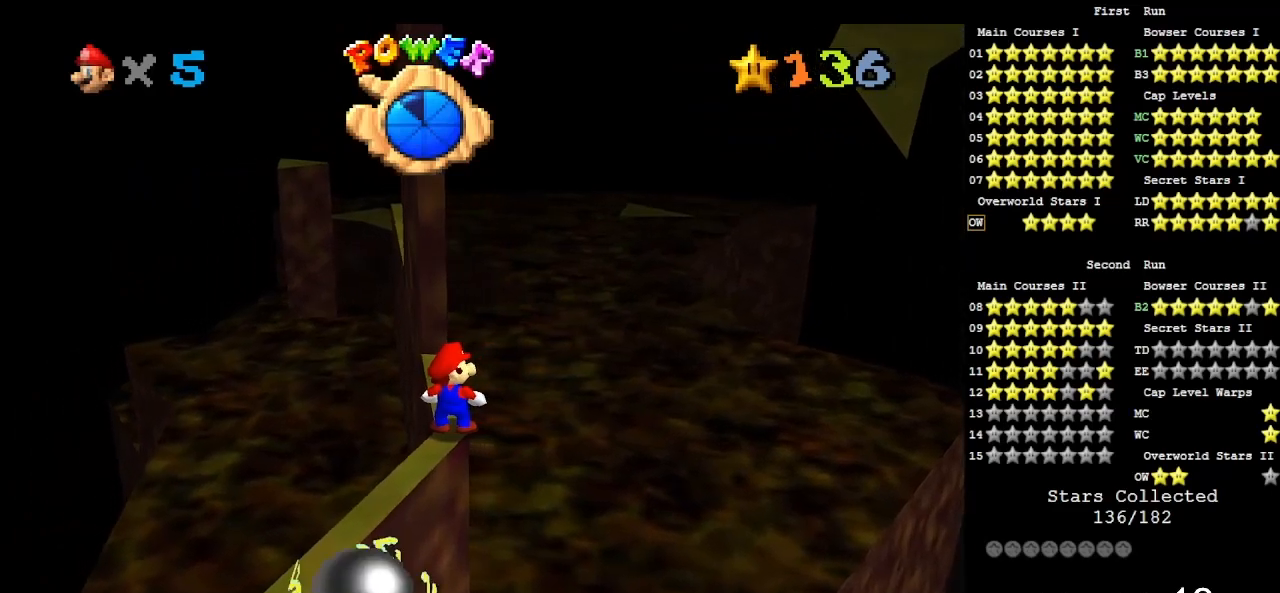
{"buttons": ["Z", "DPAD_RIGHT"], "left_stick": "center", "events": [[450, "Z", "down"]]}
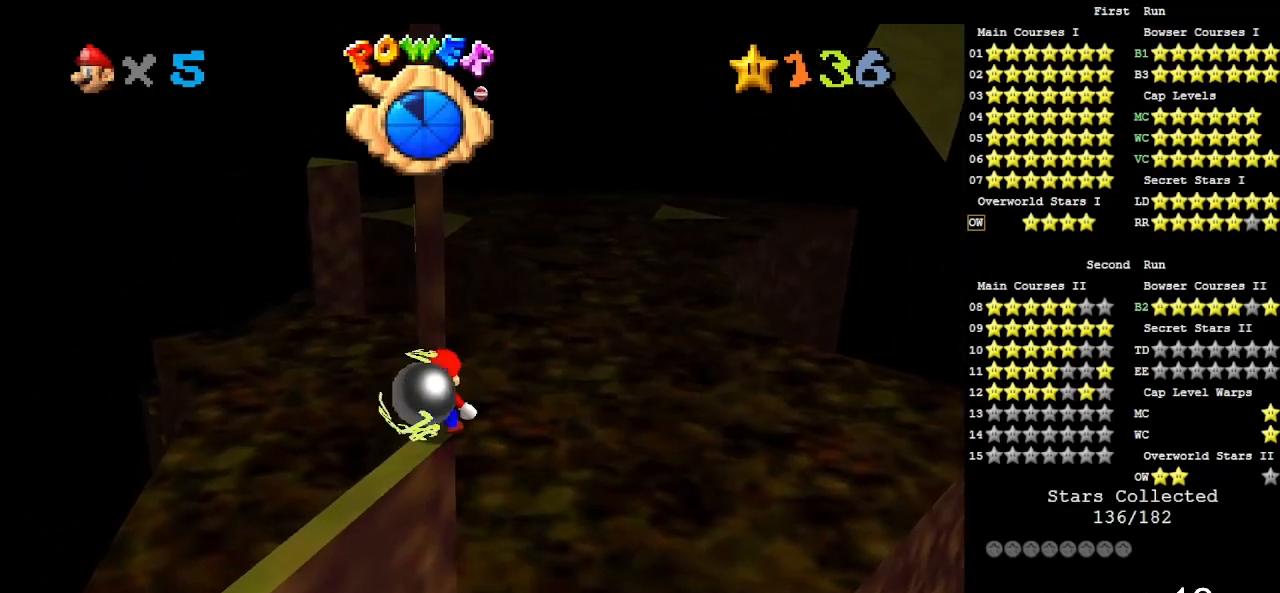
{"buttons": [], "left_stick": "center", "events": [[283, "Z", "up"], [350, "DPAD_RIGHT", "up"]]}
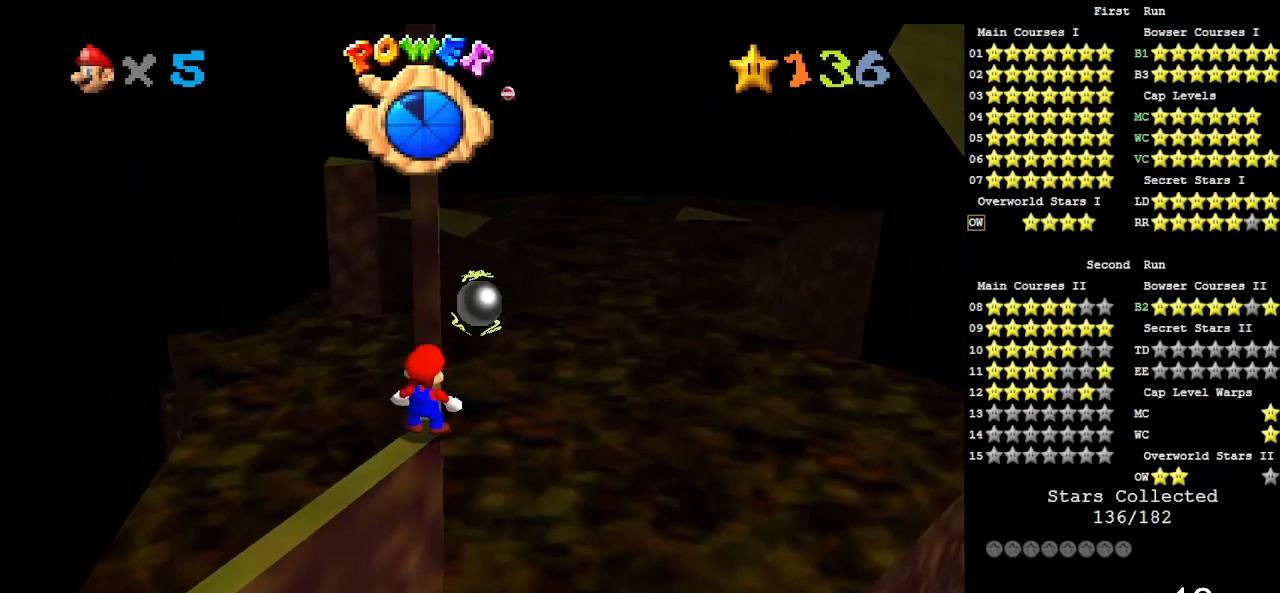
{"buttons": [], "left_stick": "center", "events": [[67, "DPAD_LEFT", "down"], [383, "DPAD_LEFT", "up"]]}
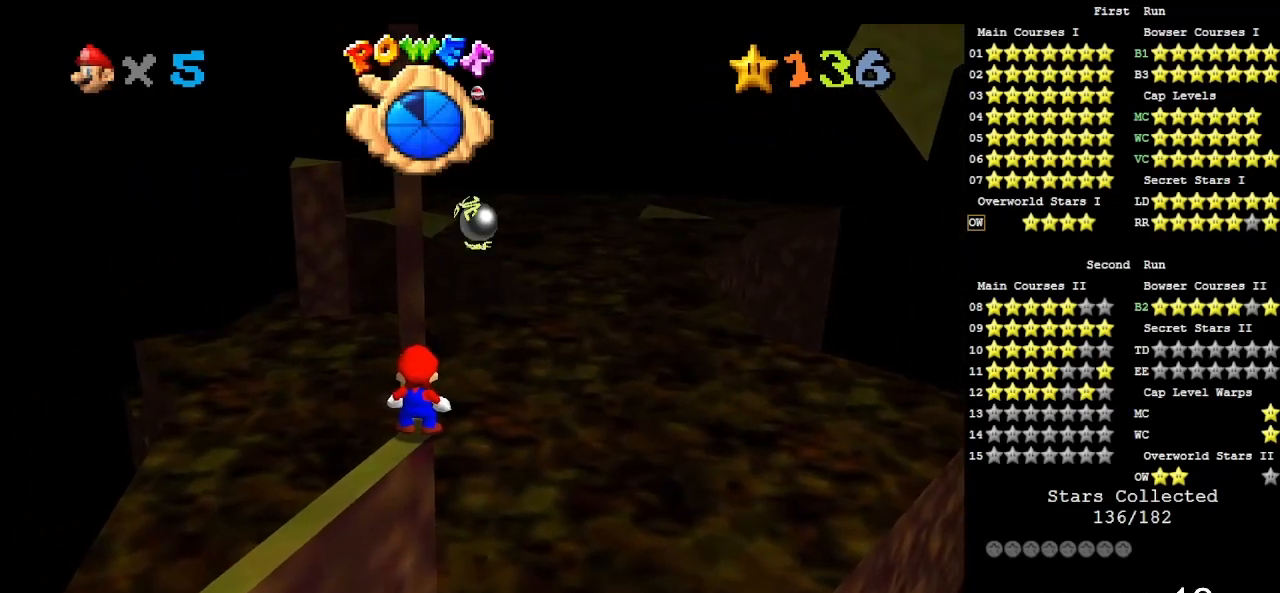
{"buttons": [], "left_stick": "down-left", "events": [[400, "A", "down"], [483, "A", "up"], [483, "left_stick", "down-left"]]}
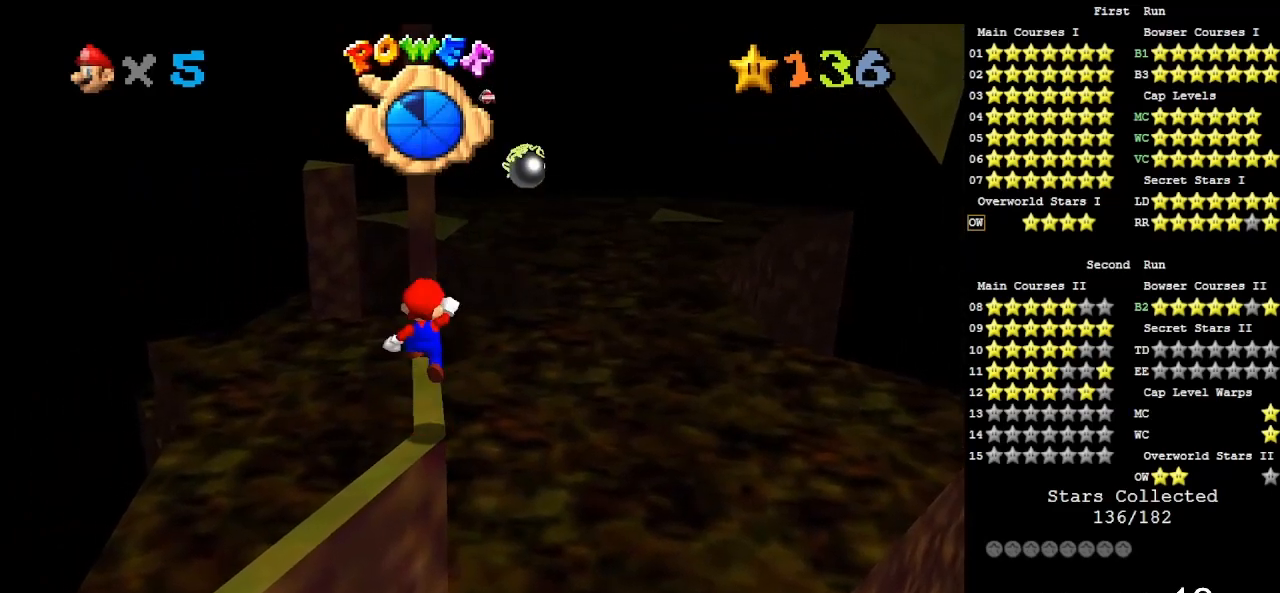
{"buttons": [], "left_stick": "up", "events": [[117, "left_stick", "center"], [417, "left_stick", "up"]]}
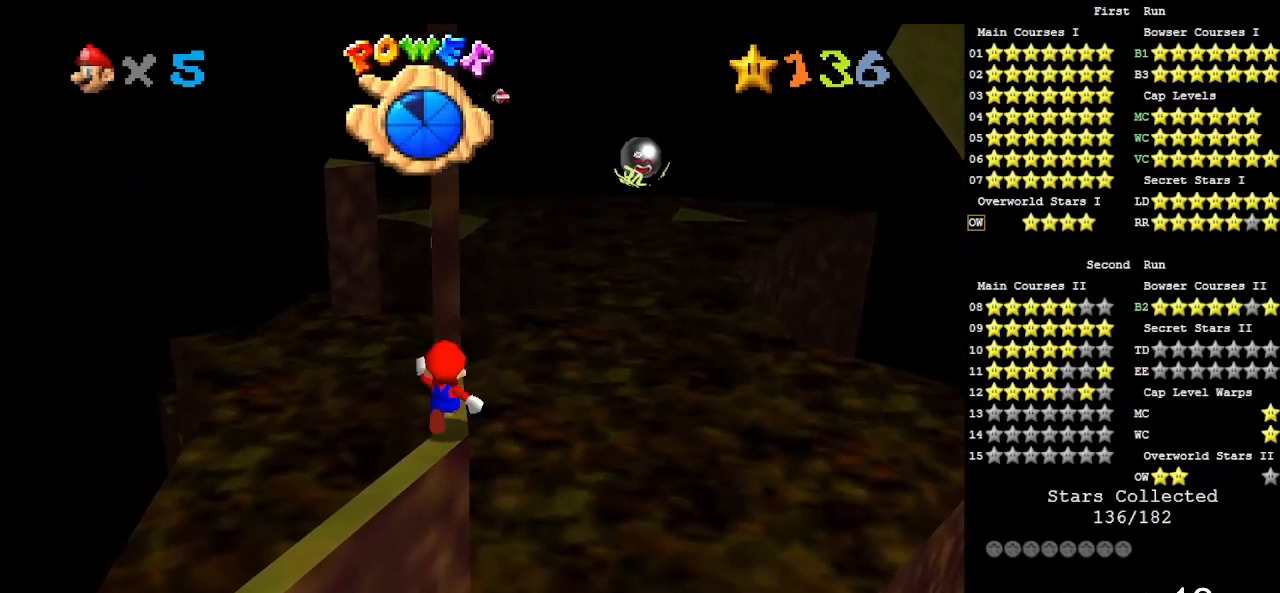
{"buttons": ["Z"], "left_stick": "up-left", "events": [[317, "Z", "down"], [350, "A", "down"], [350, "left_stick", "up-left"], [450, "A", "up"]]}
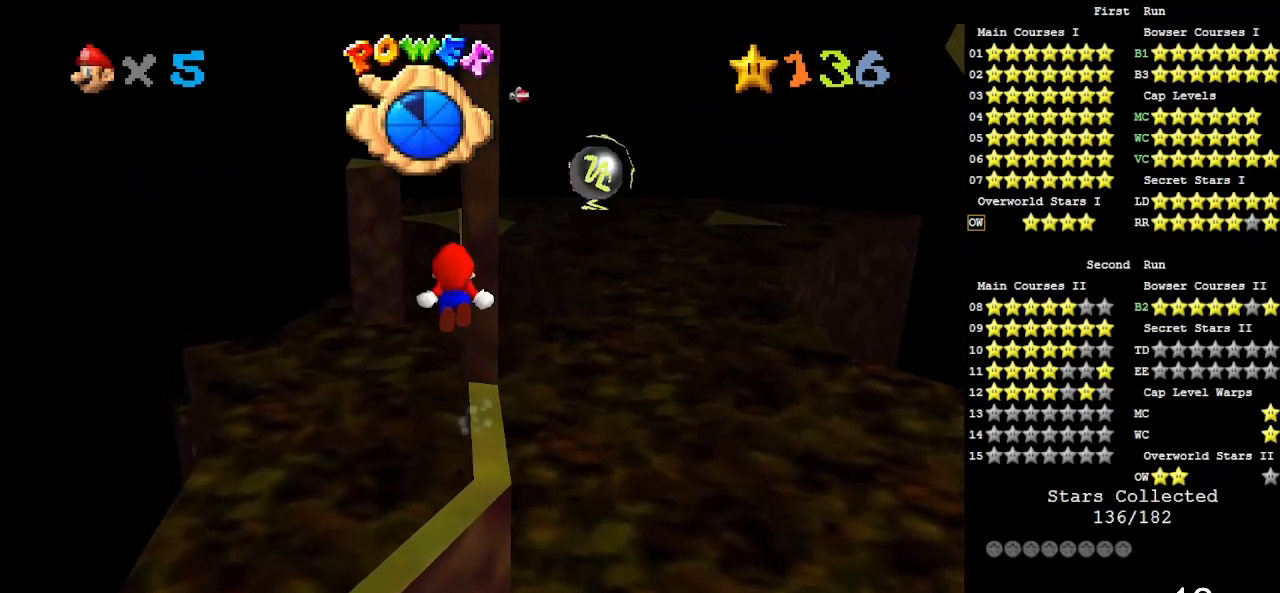
{"buttons": [], "left_stick": "up", "events": [[17, "Z", "up"], [117, "left_stick", "up"]]}
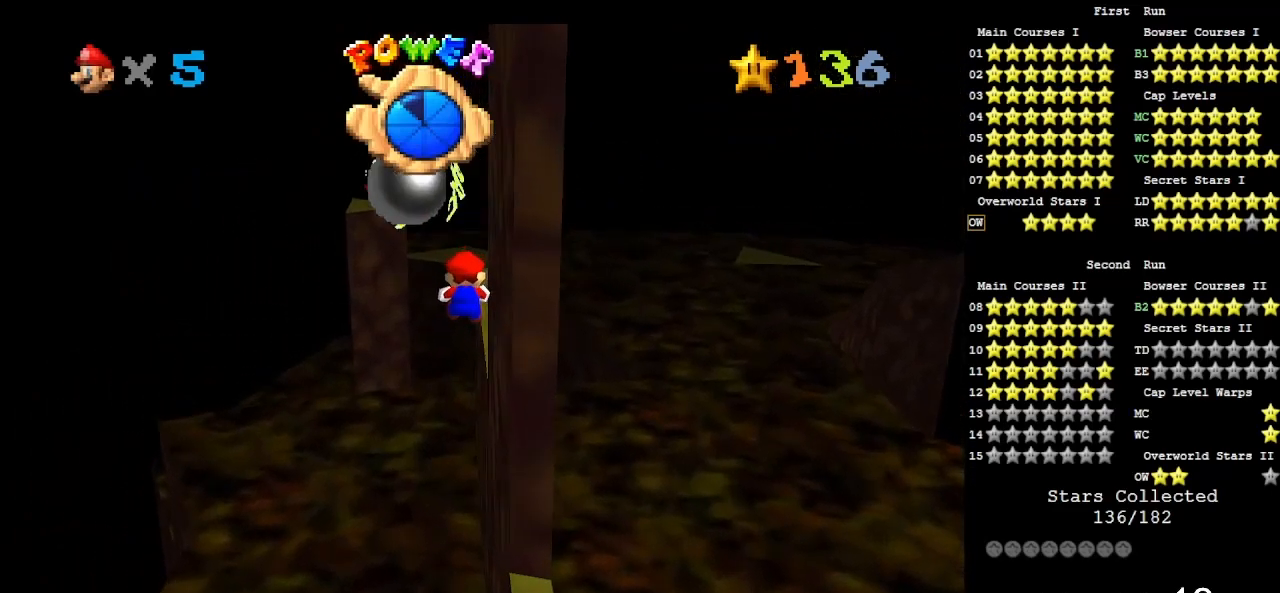
{"buttons": ["A"], "left_stick": "up-right", "events": [[283, "left_stick", "up-right"], [483, "A", "down"]]}
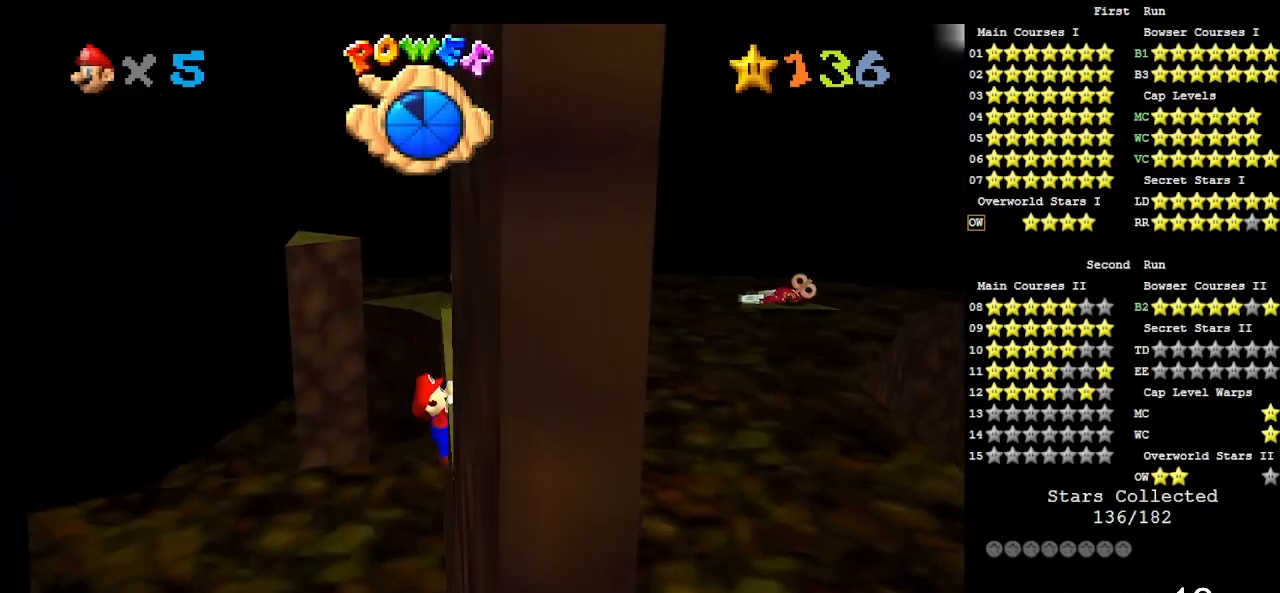
{"buttons": [], "left_stick": "up", "events": [[150, "A", "up"], [150, "left_stick", "center"], [283, "left_stick", "up"]]}